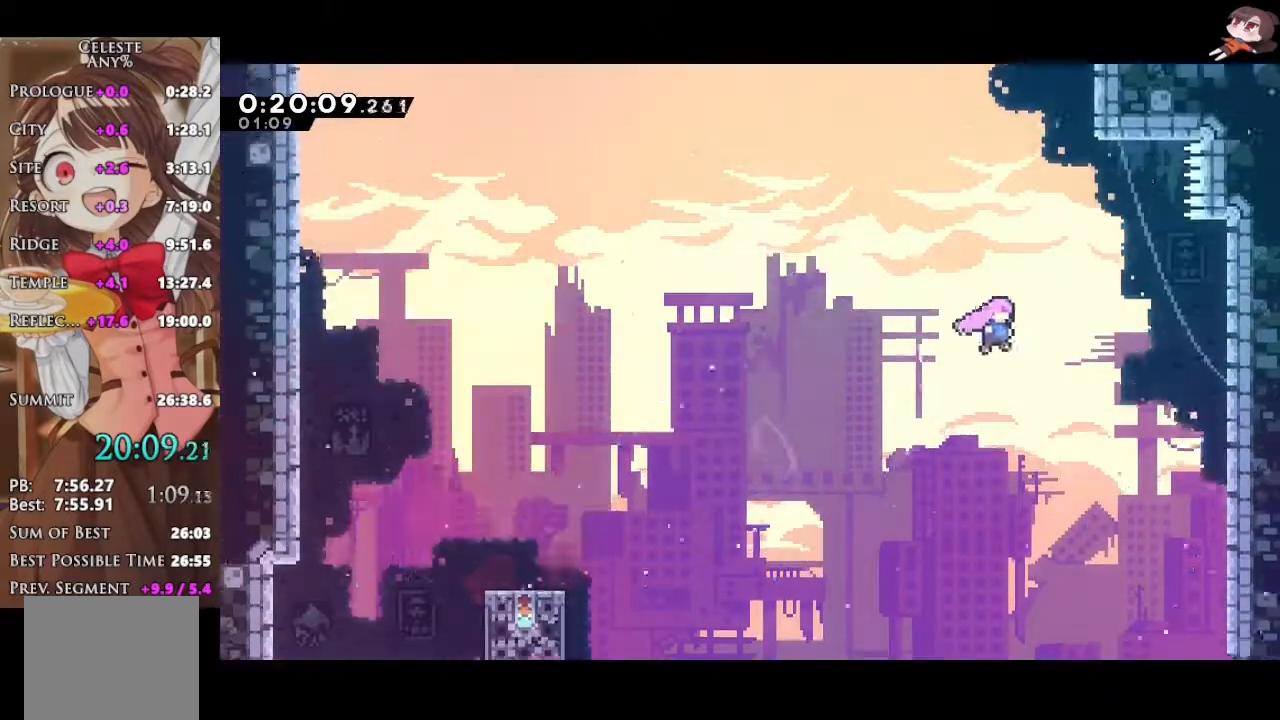
Gameplay with a controller (Xbox layout); each line is a JSON object with the inputs held at the frame after it. "events" lists button and stick changes between this image and that frame as [ms after this image, input, new state], when the widget could be followed in between.
{"buttons": ["X", "R2"], "left_stick": "up", "right_stick": "center", "events": [[67, "X", "down"], [83, "A", "up"], [283, "X", "up"], [400, "X", "down"]]}
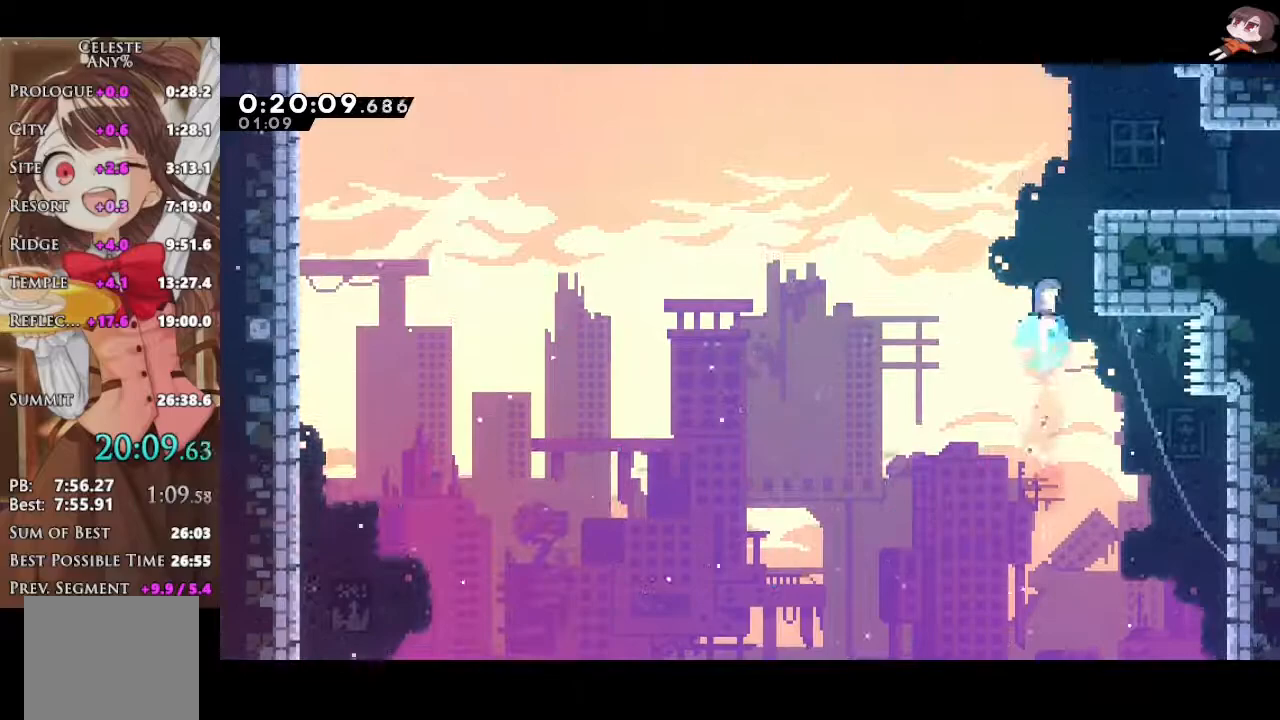
{"buttons": ["X", "L1", "R2", "L3"], "left_stick": "right", "right_stick": "center", "events": [[17, "left_stick", "right"], [50, "L1", "down"], [100, "L3", "down"], [100, "X", "up"], [400, "X", "down"]]}
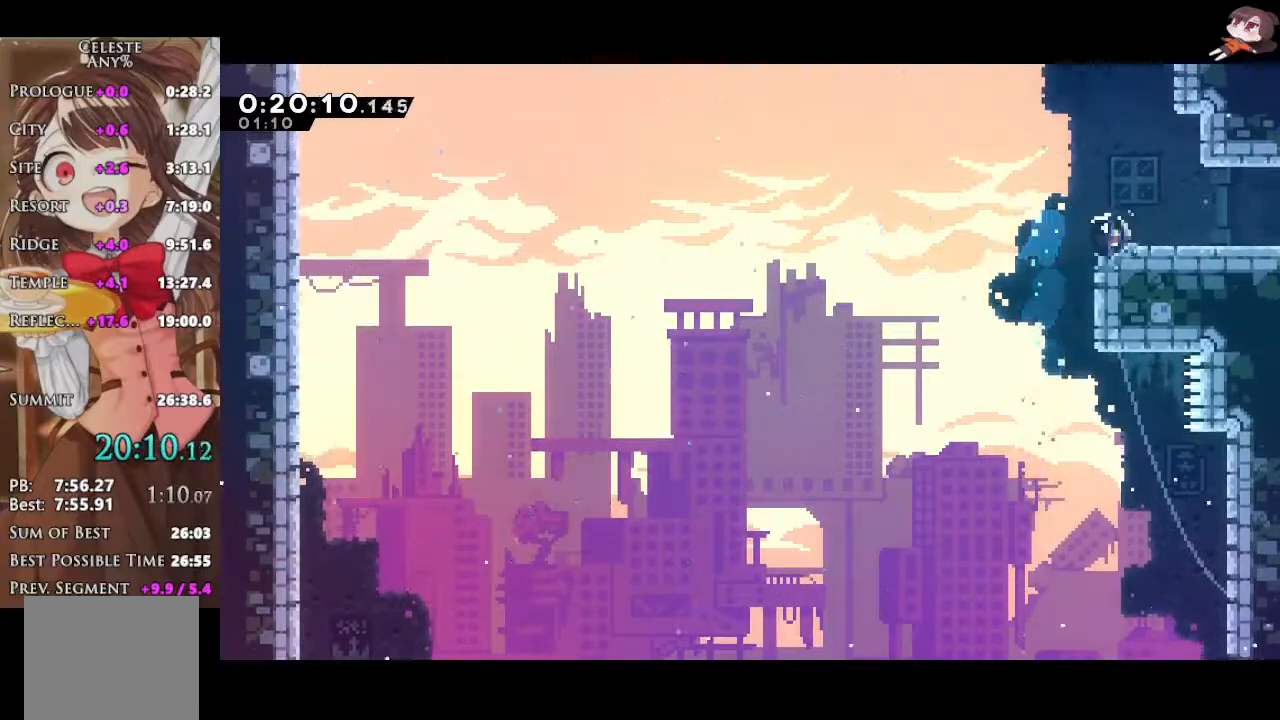
{"buttons": [], "left_stick": "down-right", "right_stick": "center", "events": [[100, "A", "down"], [133, "X", "up"], [200, "L3", "up"], [217, "A", "up"], [233, "L1", "up"], [233, "R2", "up"], [267, "left_stick", "center"], [383, "left_stick", "down-right"]]}
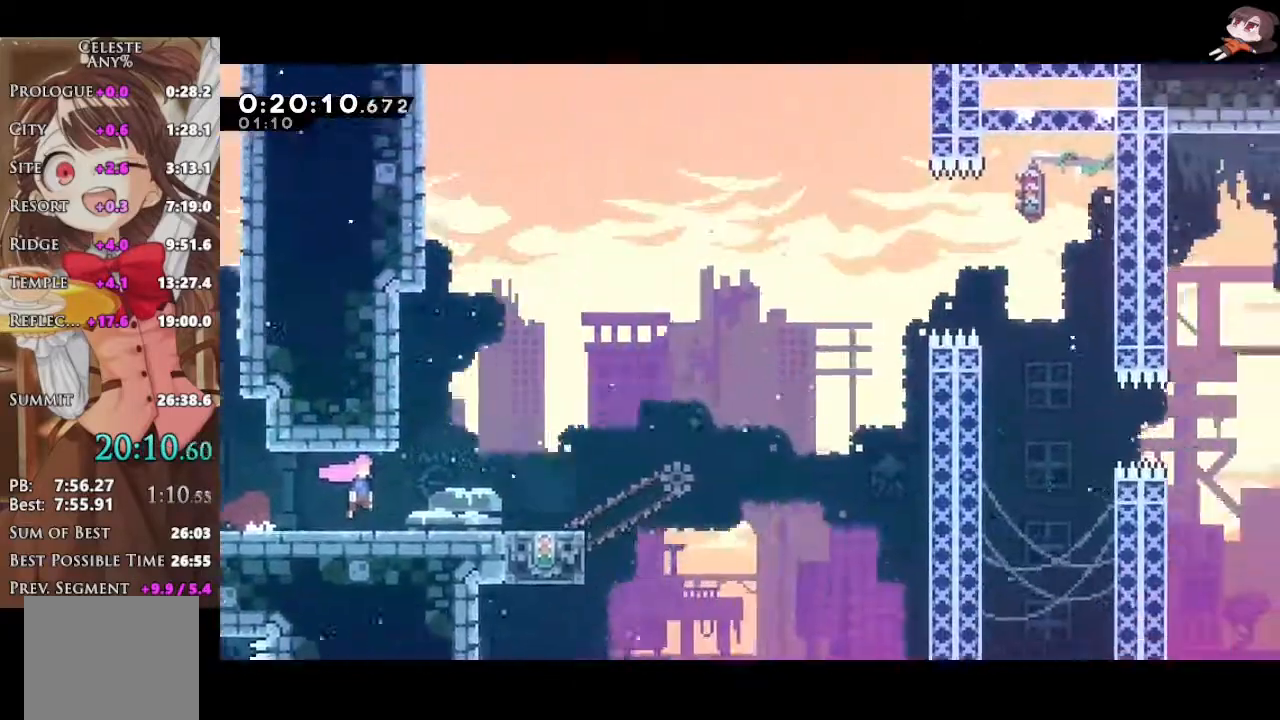
{"buttons": [], "left_stick": "down-right", "right_stick": "center", "events": [[300, "X", "down"], [467, "X", "up"]]}
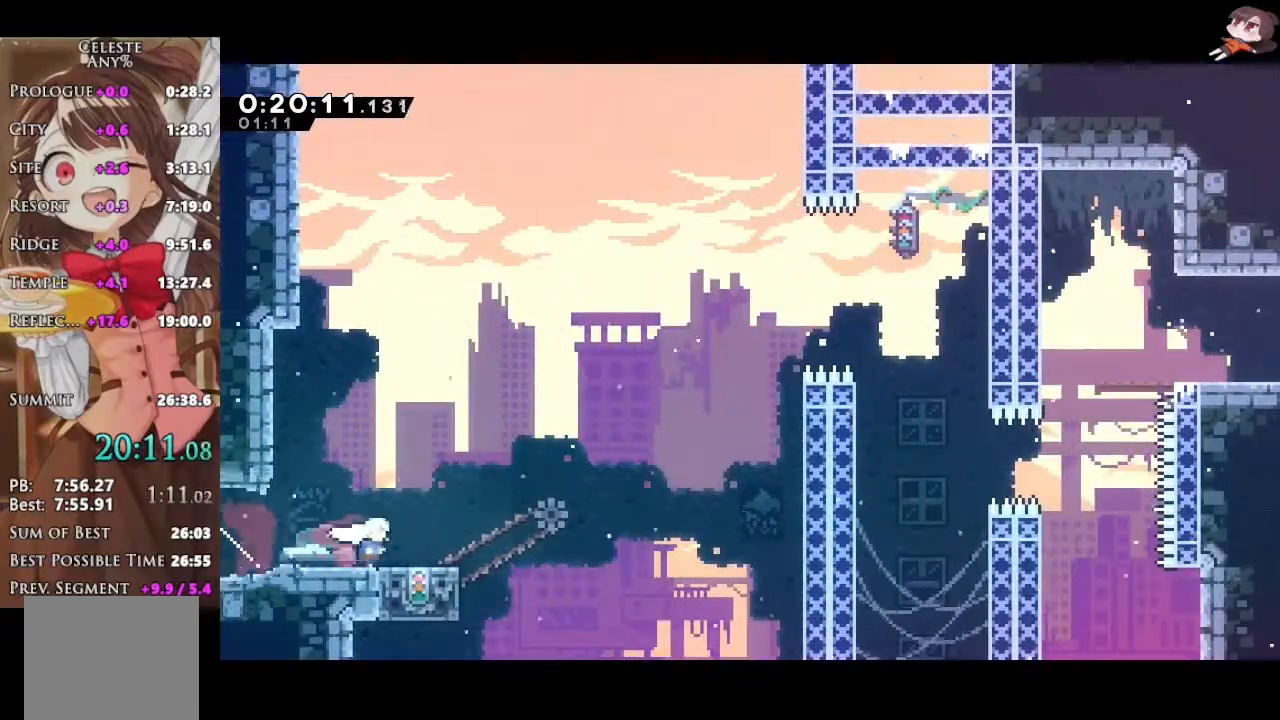
{"buttons": ["X"], "left_stick": "down-right", "right_stick": "center", "events": [[133, "A", "down"], [200, "A", "up"], [217, "left_stick", "left"], [350, "X", "down"], [500, "left_stick", "down-right"]]}
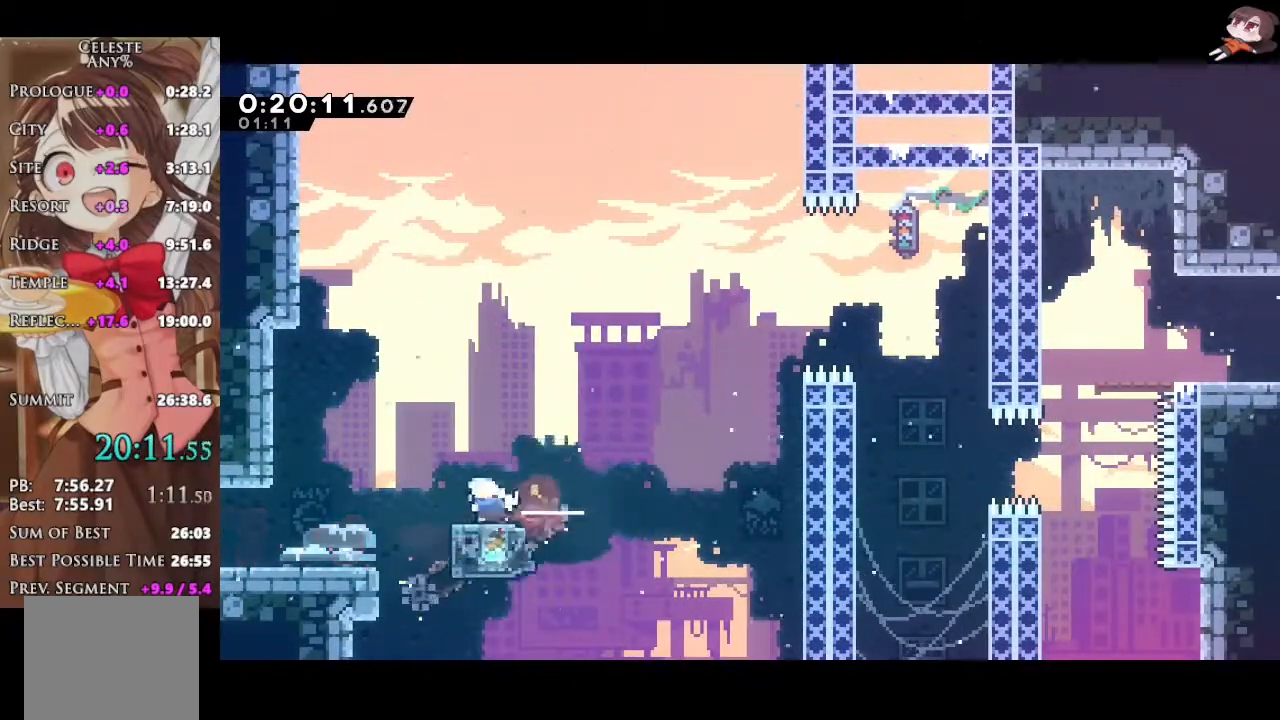
{"buttons": ["X", "L1", "L3"], "left_stick": "down-right", "right_stick": "down-left", "events": [[33, "A", "down"], [33, "X", "up"], [67, "L1", "down"], [350, "L3", "down"], [383, "A", "up"], [383, "X", "down"], [383, "right_stick", "down-left"]]}
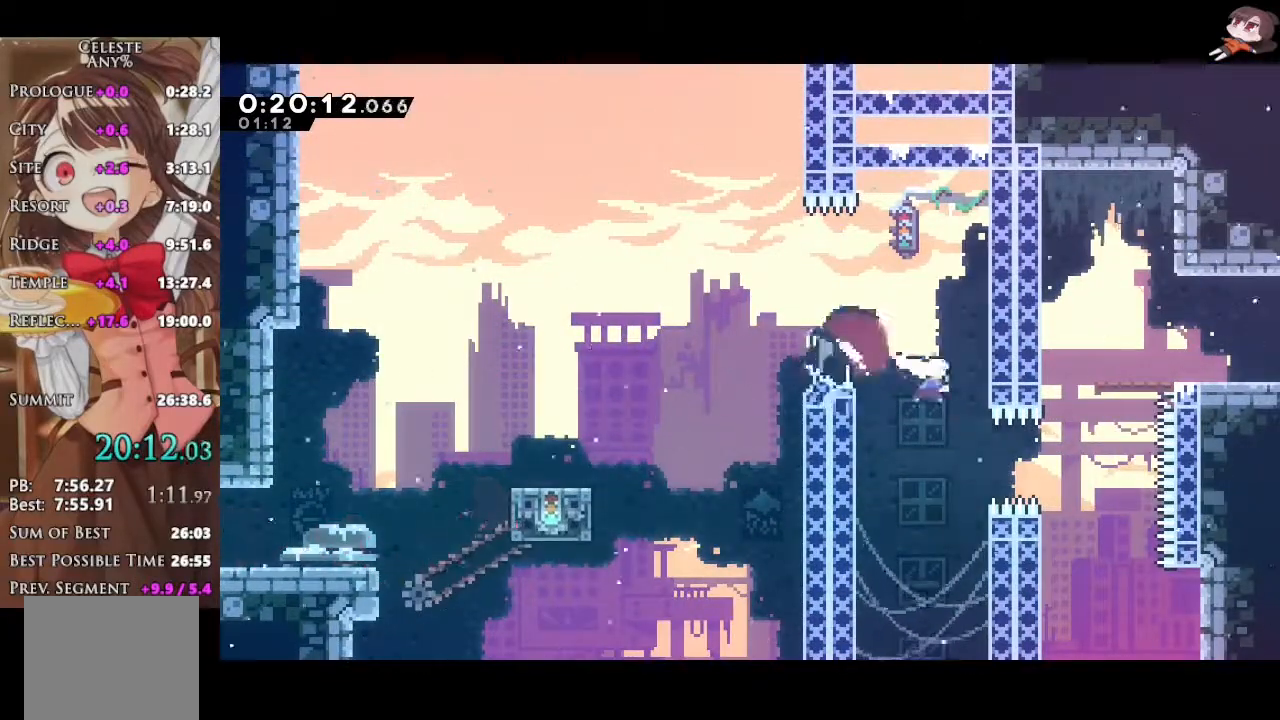
{"buttons": ["L1"], "left_stick": "center", "right_stick": "center", "events": [[17, "X", "up"], [17, "right_stick", "center"], [33, "L3", "up"], [183, "left_stick", "up"], [250, "X", "down"], [417, "X", "up"], [417, "left_stick", "center"]]}
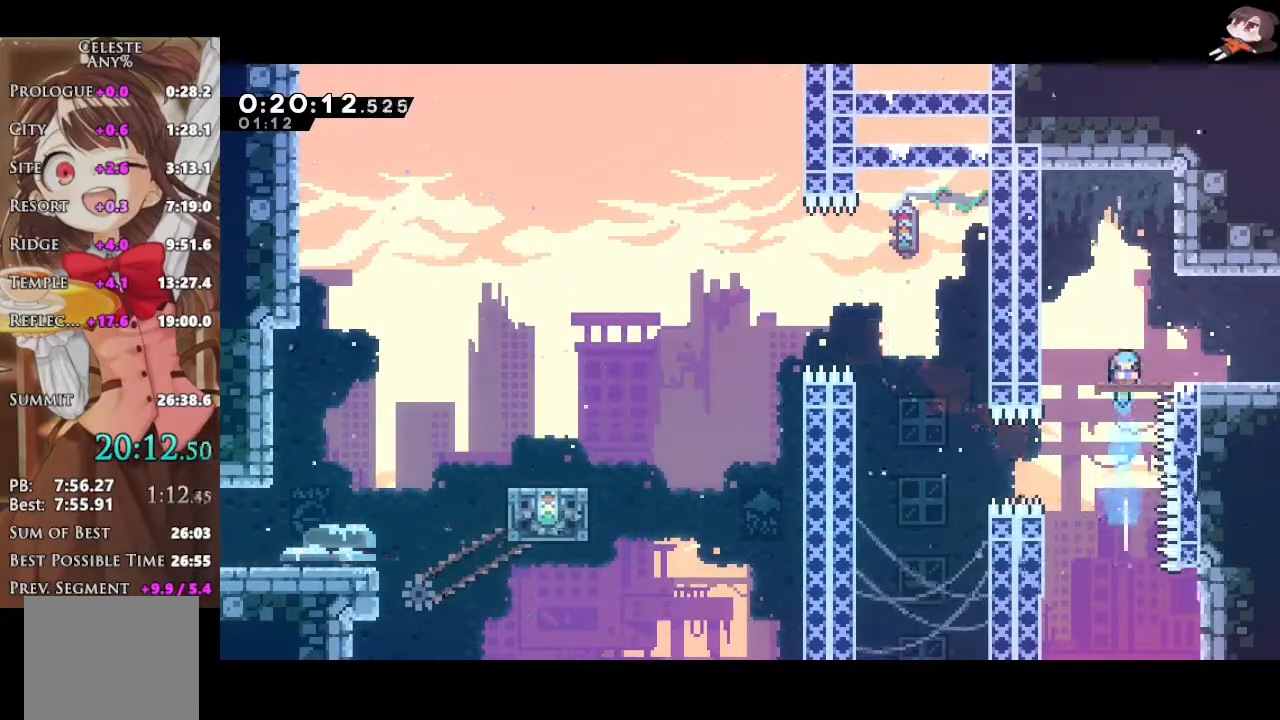
{"buttons": ["L1", "L3"], "left_stick": "down-right", "right_stick": "center", "events": [[183, "left_stick", "down-right"], [317, "X", "down"], [333, "L3", "down"], [350, "A", "down"], [383, "X", "up"], [417, "A", "up"]]}
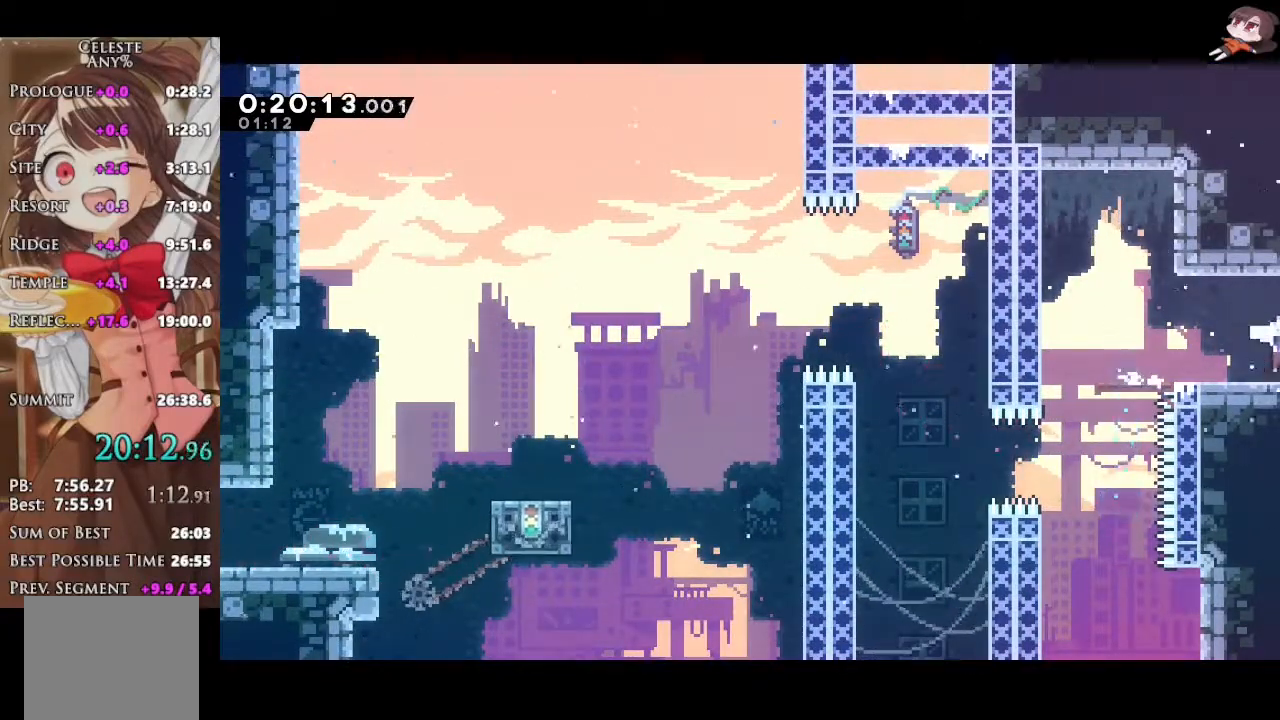
{"buttons": [], "left_stick": "down-right", "right_stick": "center", "events": [[167, "L1", "up"], [167, "L3", "up"]]}
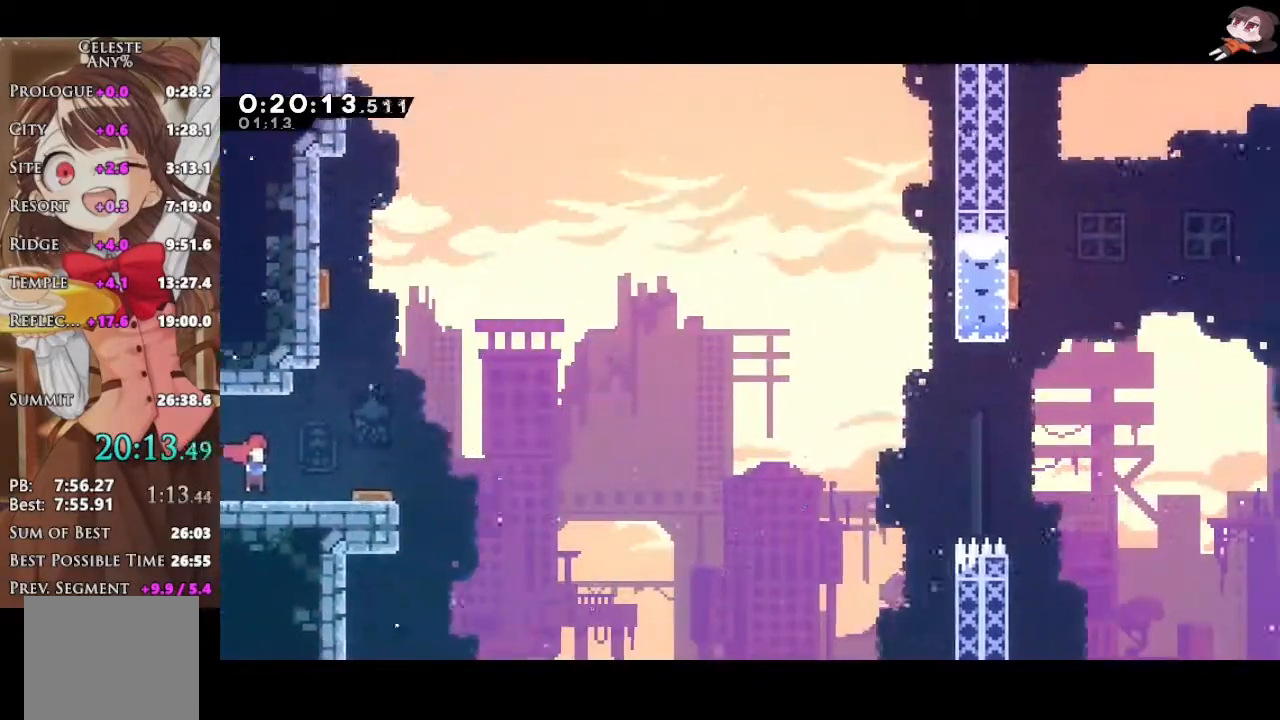
{"buttons": ["A"], "left_stick": "up-right", "right_stick": "center", "events": [[250, "A", "down"], [300, "left_stick", "up-right"]]}
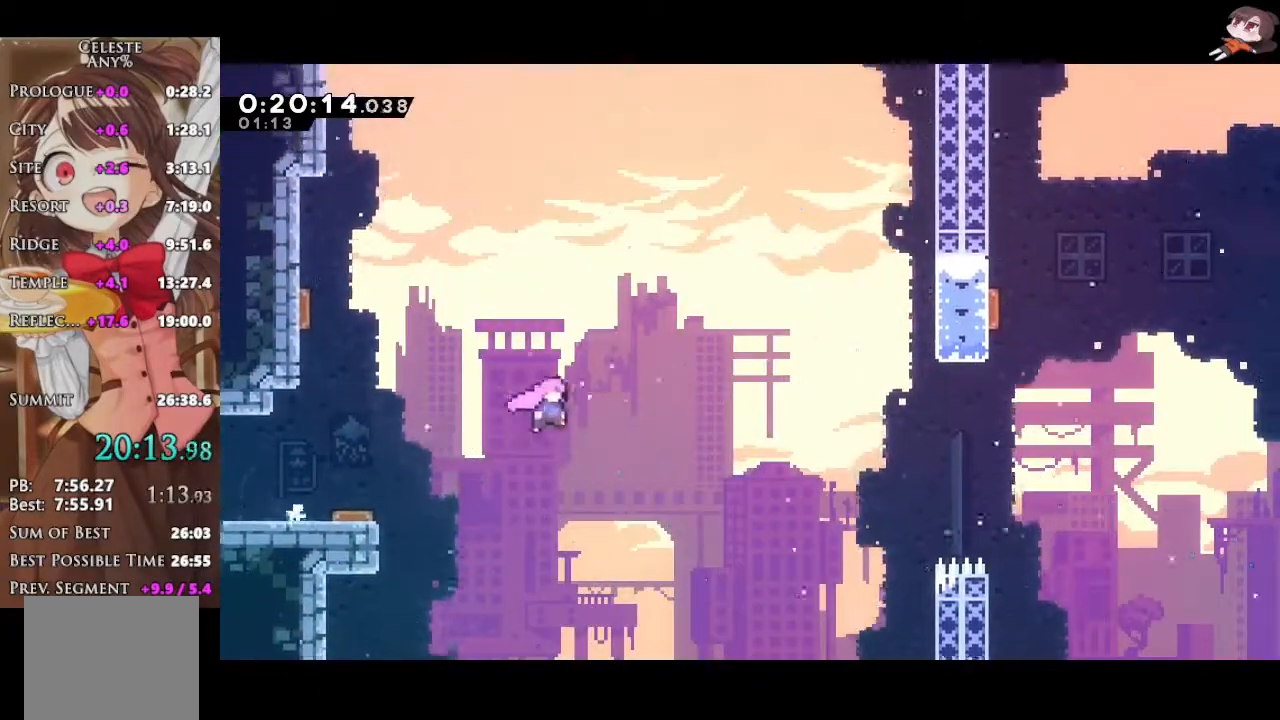
{"buttons": ["X"], "left_stick": "up-right", "right_stick": "center", "events": [[450, "X", "down"], [483, "A", "up"]]}
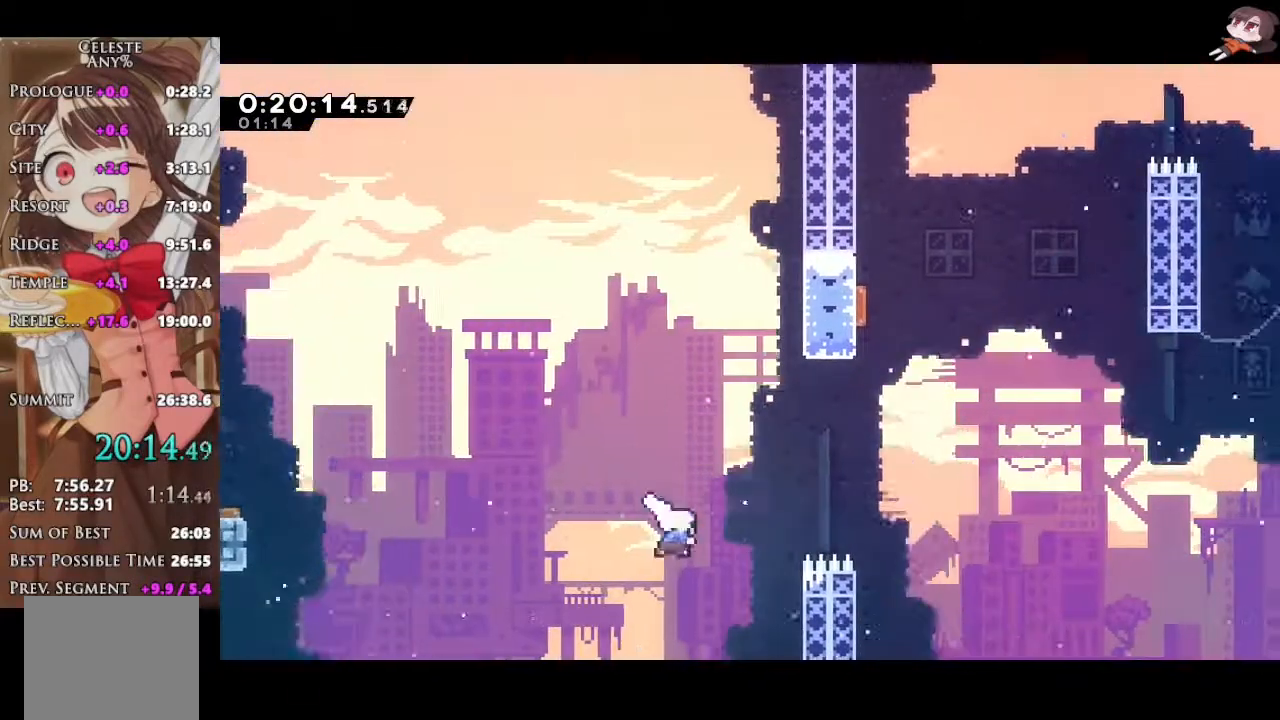
{"buttons": ["X"], "left_stick": "up", "right_stick": "center", "events": [[83, "left_stick", "right"], [133, "X", "up"], [450, "left_stick", "up"], [483, "X", "down"]]}
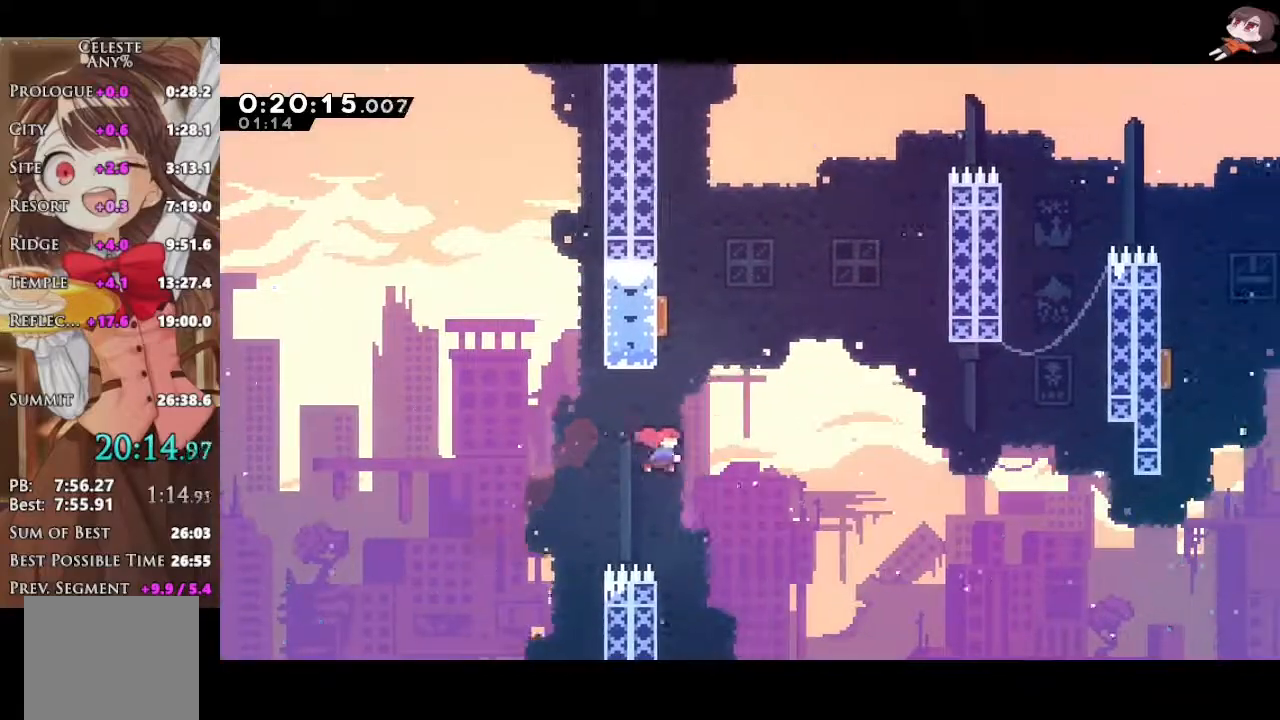
{"buttons": ["X"], "left_stick": "up-right", "right_stick": "center", "events": [[167, "X", "up"], [250, "left_stick", "up-right"], [383, "X", "down"]]}
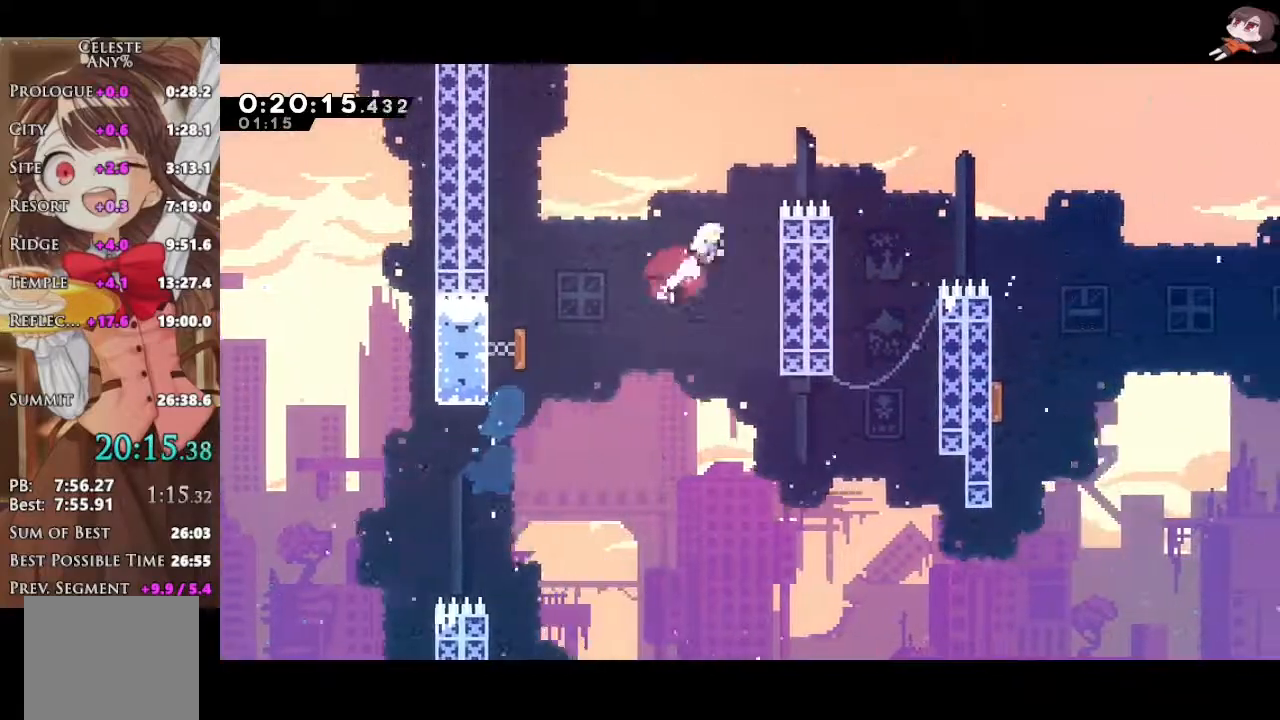
{"buttons": ["L1"], "left_stick": "right", "right_stick": "center", "events": [[33, "X", "up"], [50, "left_stick", "right"], [117, "X", "down"], [150, "L1", "down"], [267, "L3", "down"], [267, "X", "up"], [467, "L3", "up"]]}
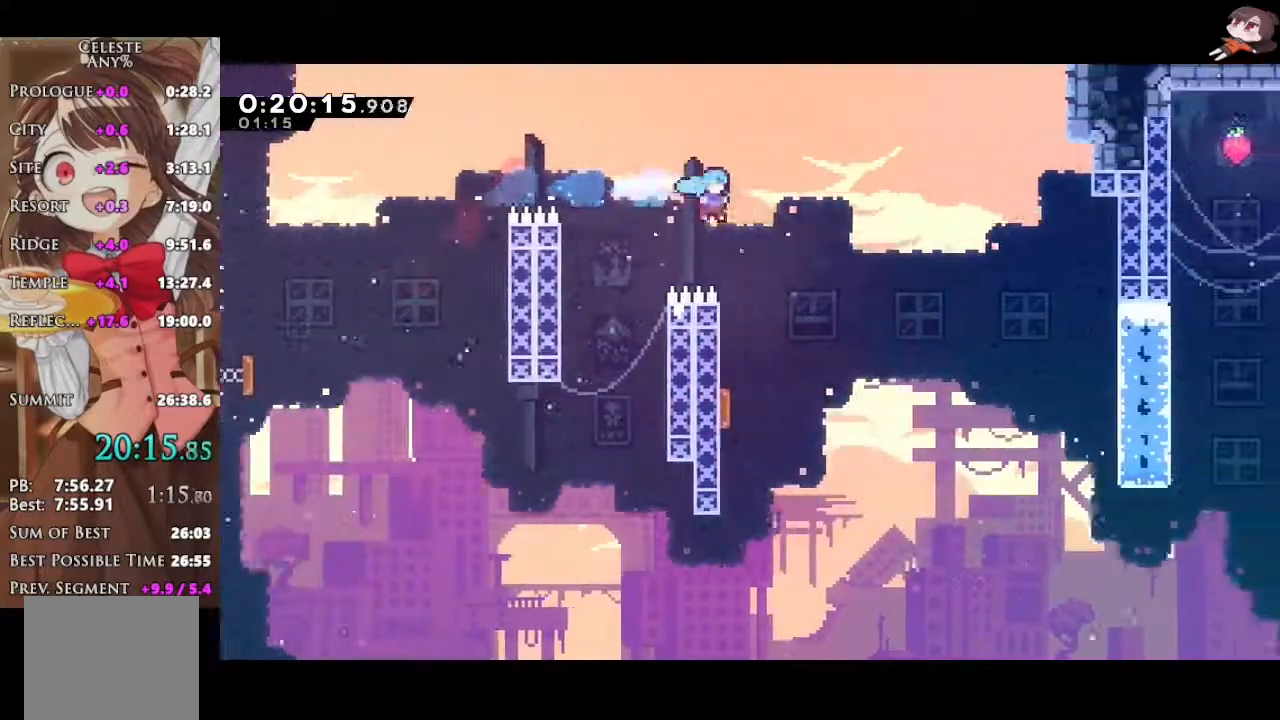
{"buttons": ["L1"], "left_stick": "down-right", "right_stick": "center", "events": [[50, "left_stick", "center"], [167, "left_stick", "left"], [367, "left_stick", "down-right"]]}
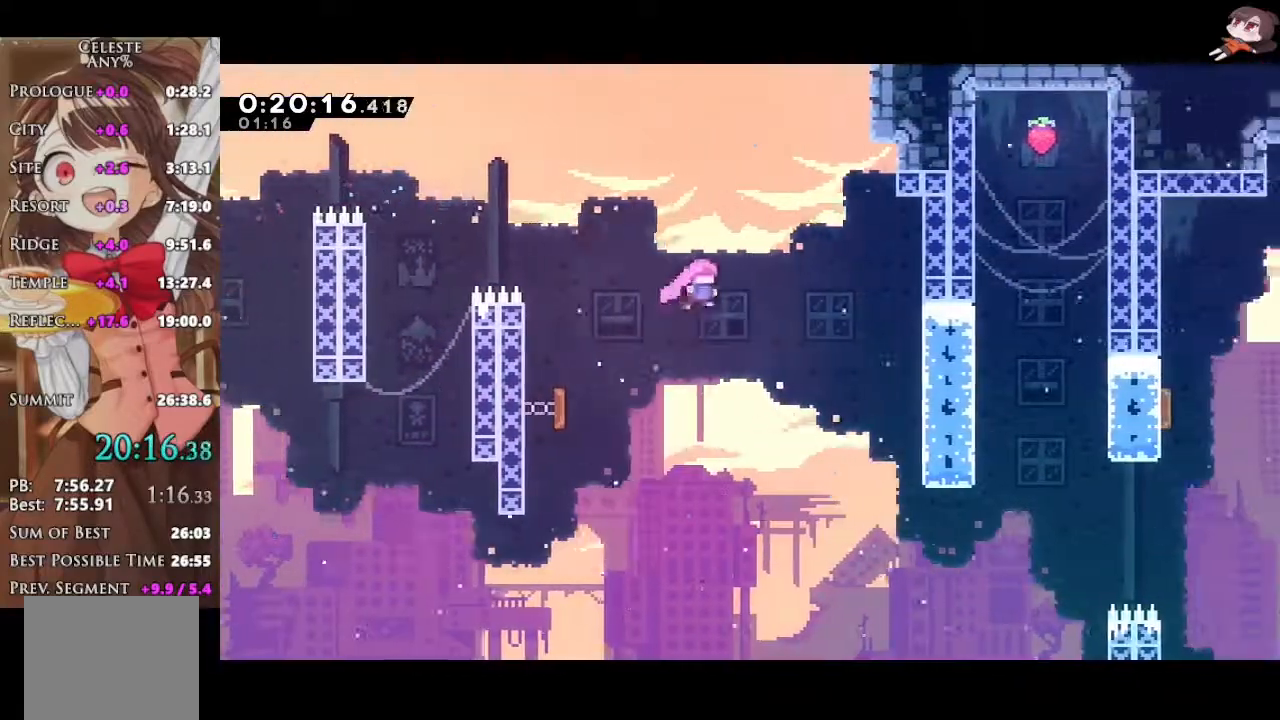
{"buttons": ["L1"], "left_stick": "right", "right_stick": "center", "events": [[50, "L3", "down"], [350, "L3", "up"], [383, "left_stick", "right"]]}
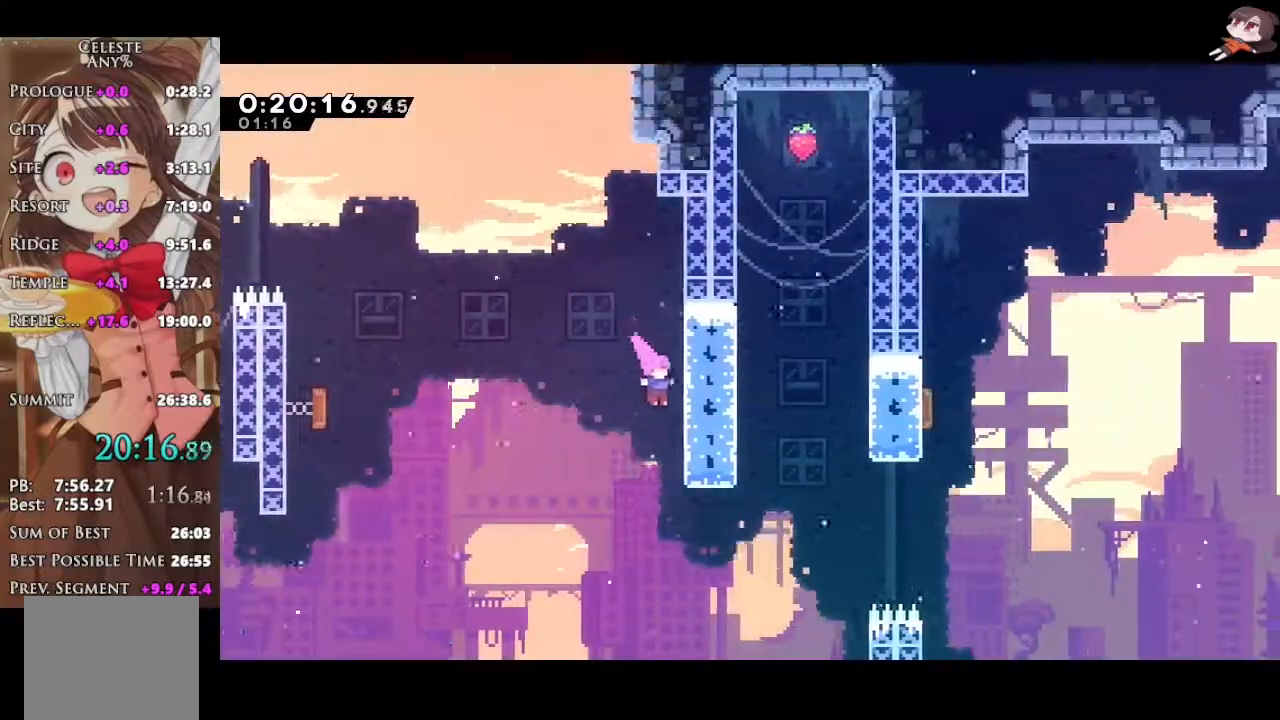
{"buttons": [], "left_stick": "right", "right_stick": "center", "events": [[117, "L3", "down"], [200, "X", "down"], [350, "L1", "up"], [367, "X", "up"], [400, "L3", "up"]]}
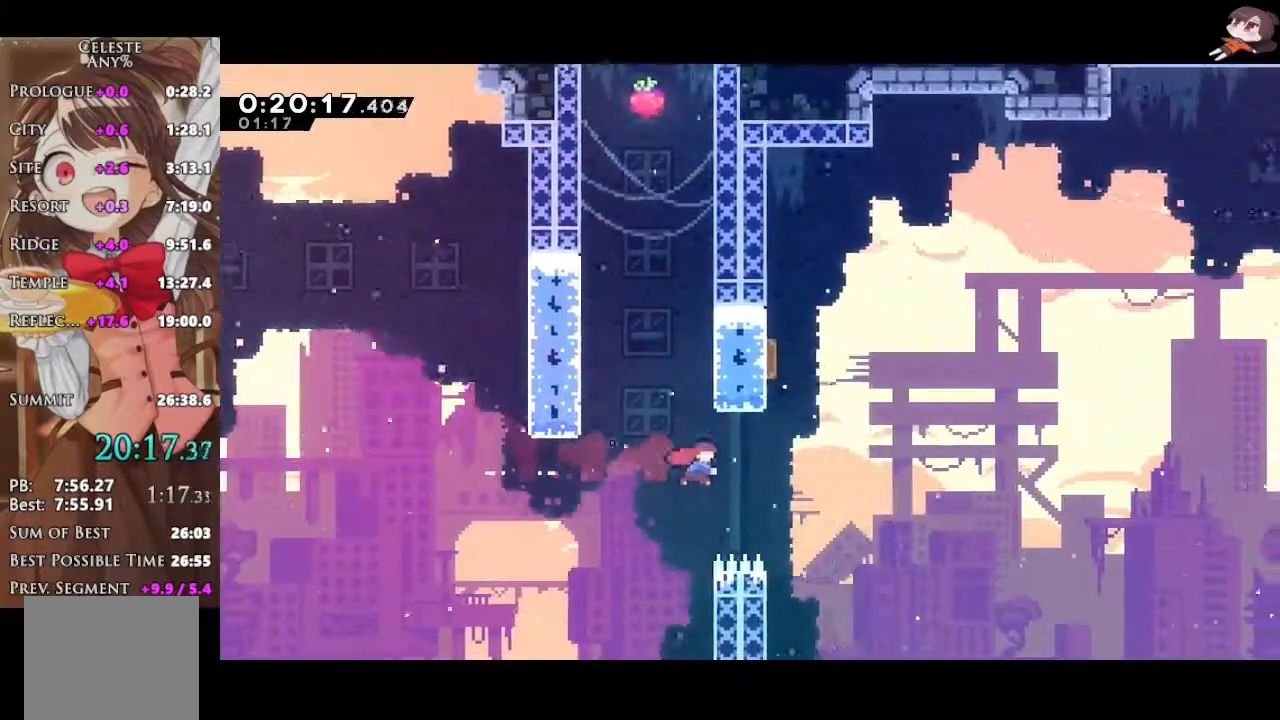
{"buttons": ["R2"], "left_stick": "up-right", "right_stick": "center", "events": [[200, "X", "down"], [200, "left_stick", "up"], [350, "X", "up"], [383, "left_stick", "center"], [433, "R2", "down"], [467, "left_stick", "up-right"]]}
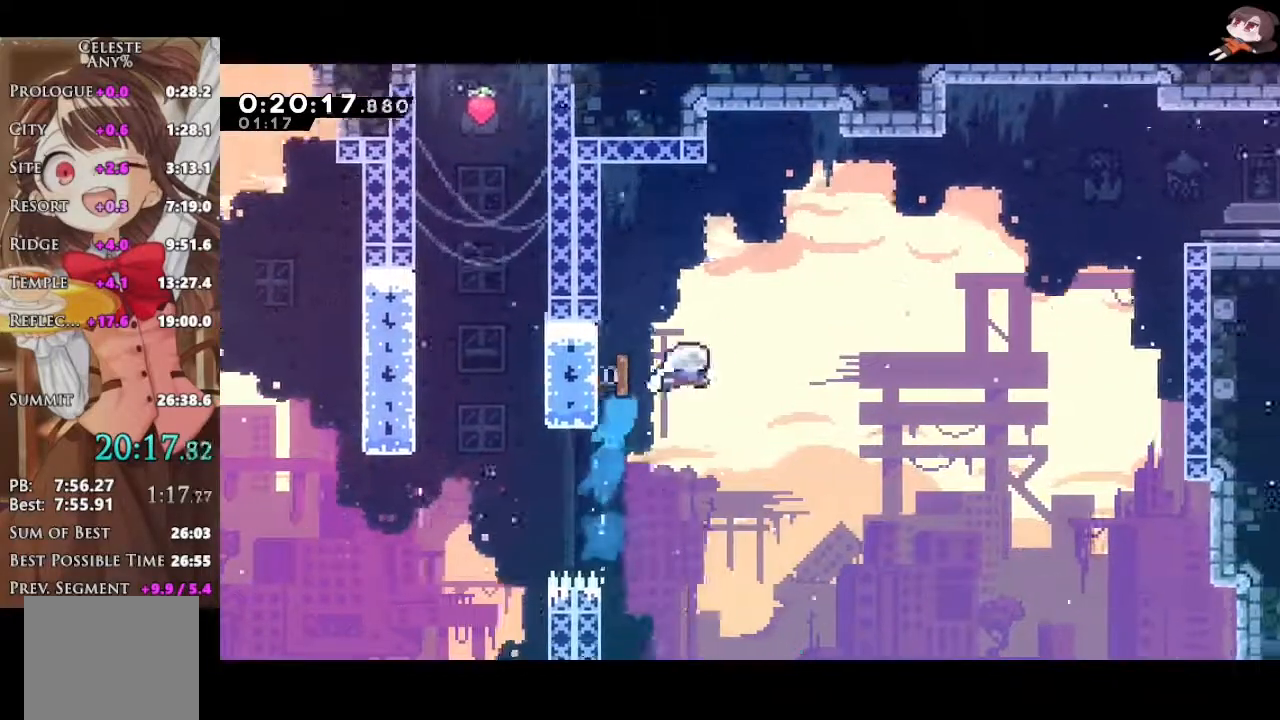
{"buttons": ["L1", "R2"], "left_stick": "right", "right_stick": "center", "events": [[250, "X", "down"], [433, "L1", "down"], [433, "X", "up"], [450, "left_stick", "right"]]}
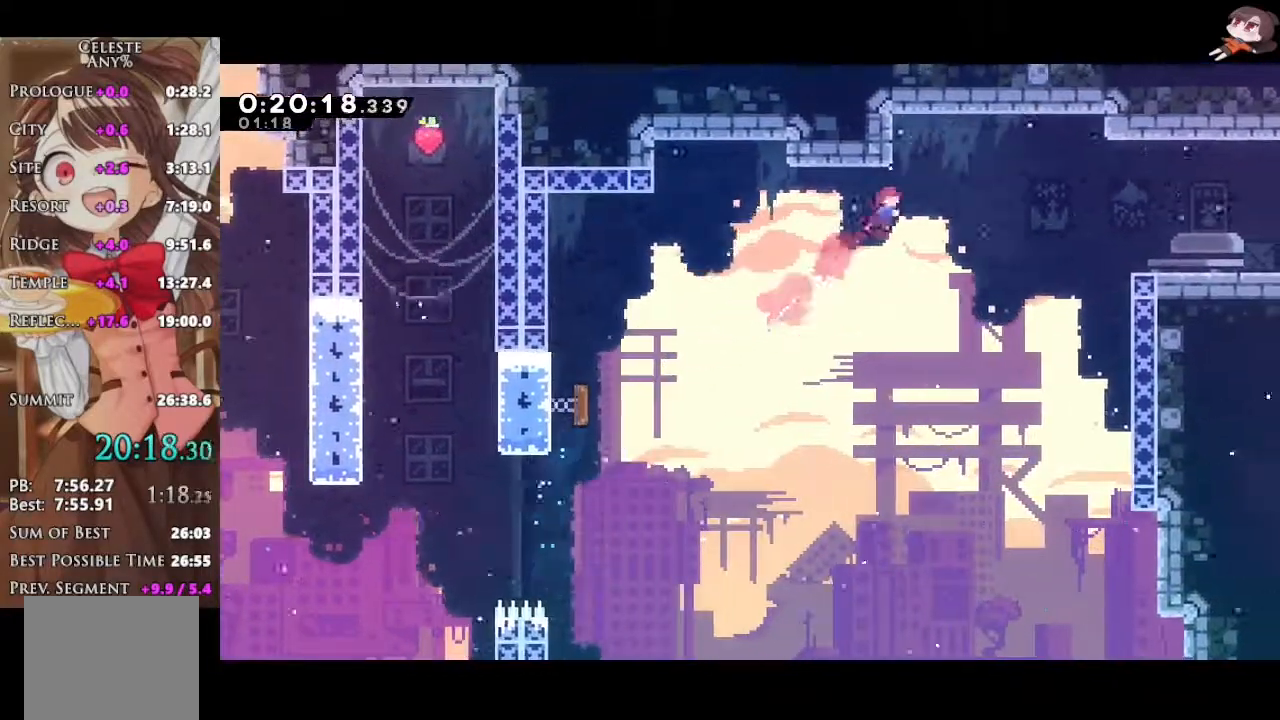
{"buttons": ["X", "L1", "R2"], "left_stick": "right", "right_stick": "center", "events": [[33, "L3", "down"], [50, "X", "down"], [283, "X", "up"], [300, "L3", "up"], [500, "X", "down"]]}
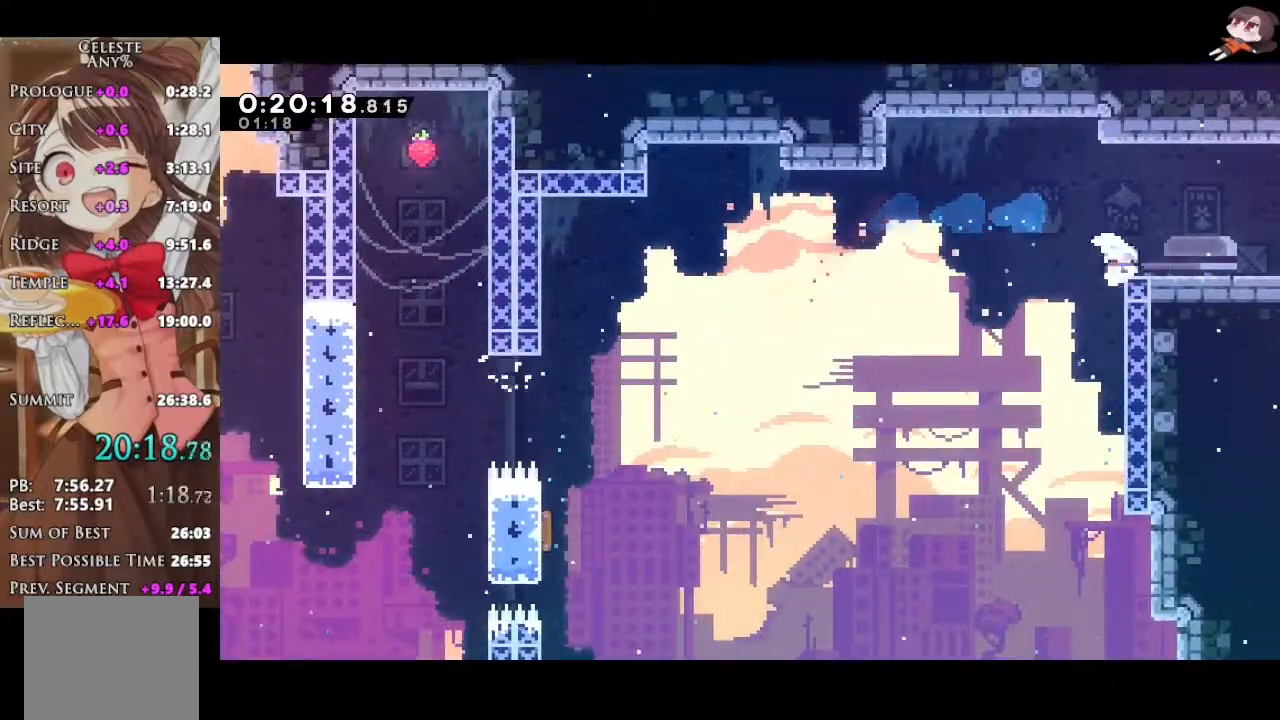
{"buttons": ["A", "R2"], "left_stick": "center", "right_stick": "center", "events": [[217, "A", "down"], [250, "X", "up"], [267, "L3", "down"], [383, "L3", "up"], [400, "L1", "up"], [450, "left_stick", "center"]]}
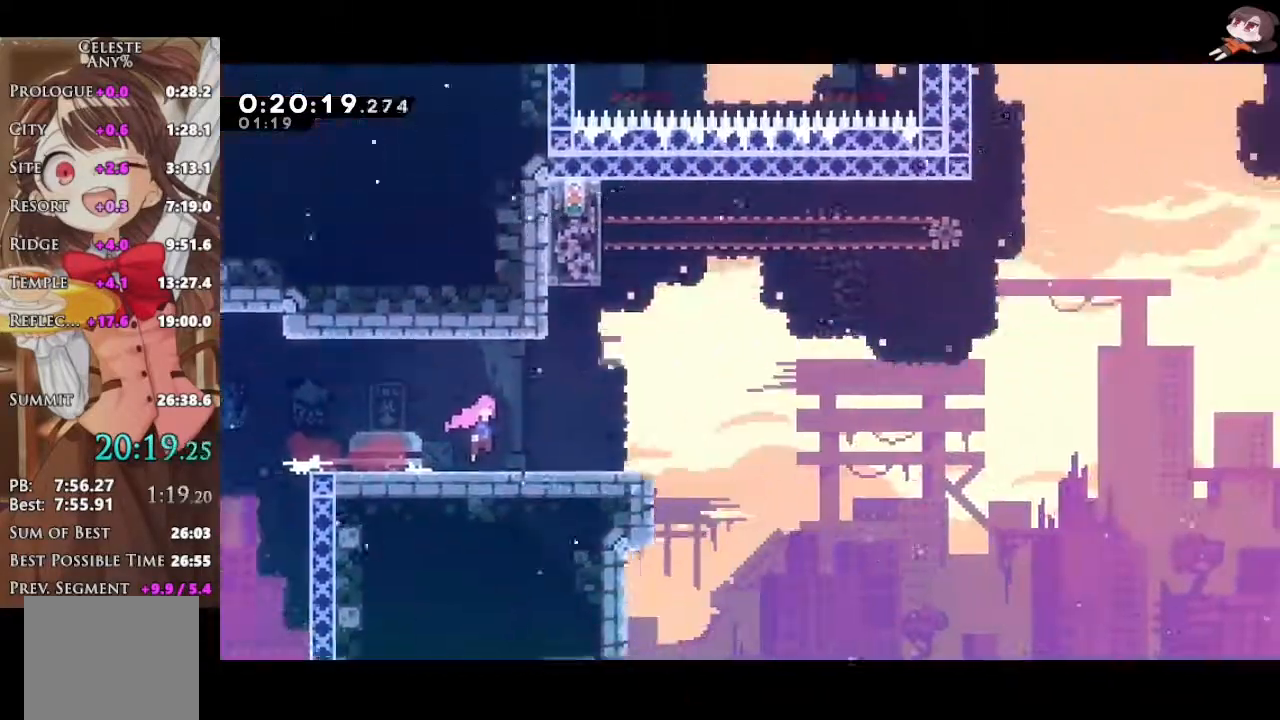
{"buttons": ["X", "R2", "L3"], "left_stick": "down-right", "right_stick": "center", "events": [[50, "left_stick", "down-right"], [367, "L3", "down"], [433, "X", "down"], [450, "A", "up"]]}
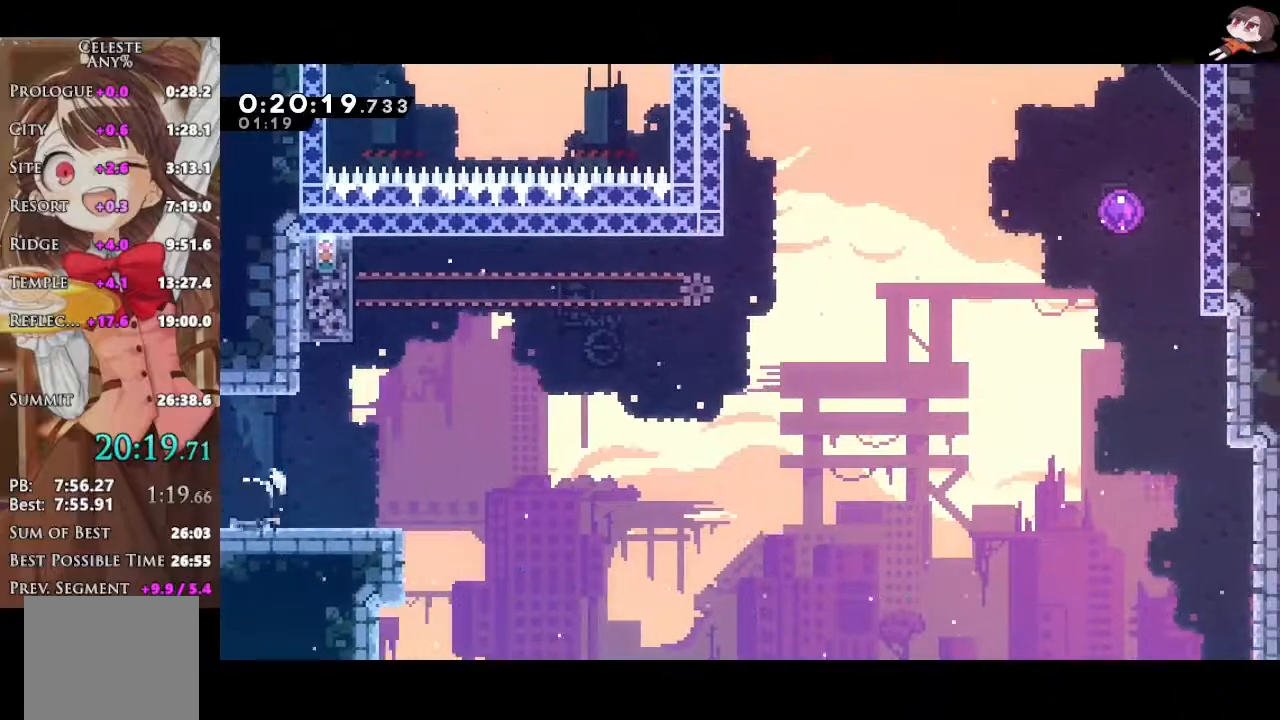
{"buttons": ["A", "X", "R2"], "left_stick": "up-right", "right_stick": "center", "events": [[117, "A", "down"], [150, "L3", "up"], [150, "X", "up"], [233, "left_stick", "up-right"], [500, "X", "down"]]}
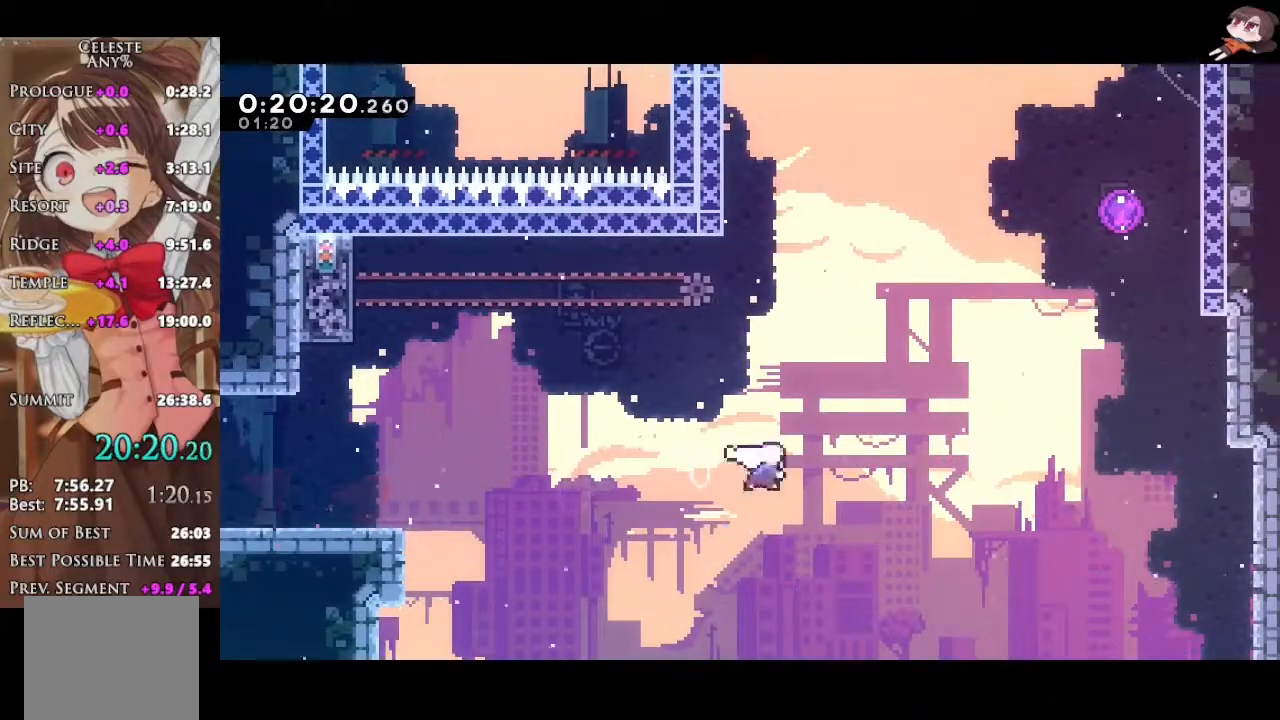
{"buttons": ["X", "R2"], "left_stick": "up-right", "right_stick": "center", "events": [[33, "A", "up"], [233, "X", "up"], [383, "X", "down"]]}
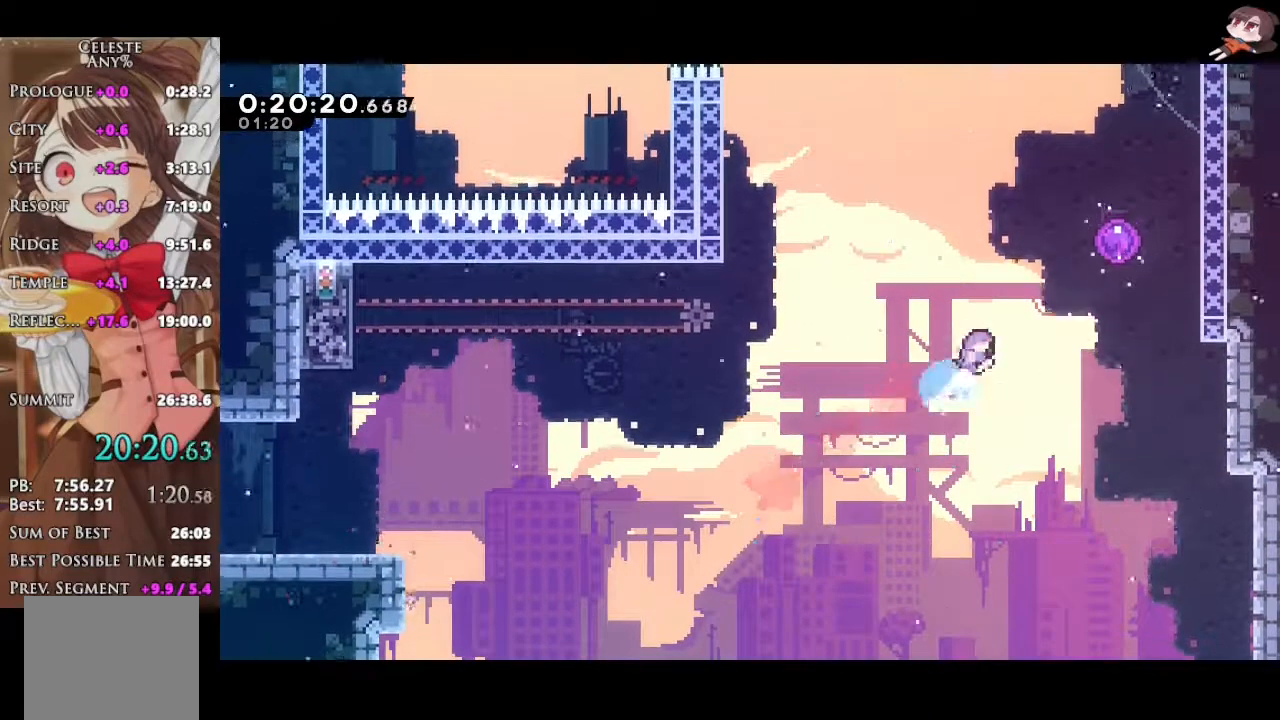
{"buttons": ["R2"], "left_stick": "left", "right_stick": "center", "events": [[67, "X", "up"], [150, "left_stick", "center"], [267, "left_stick", "left"]]}
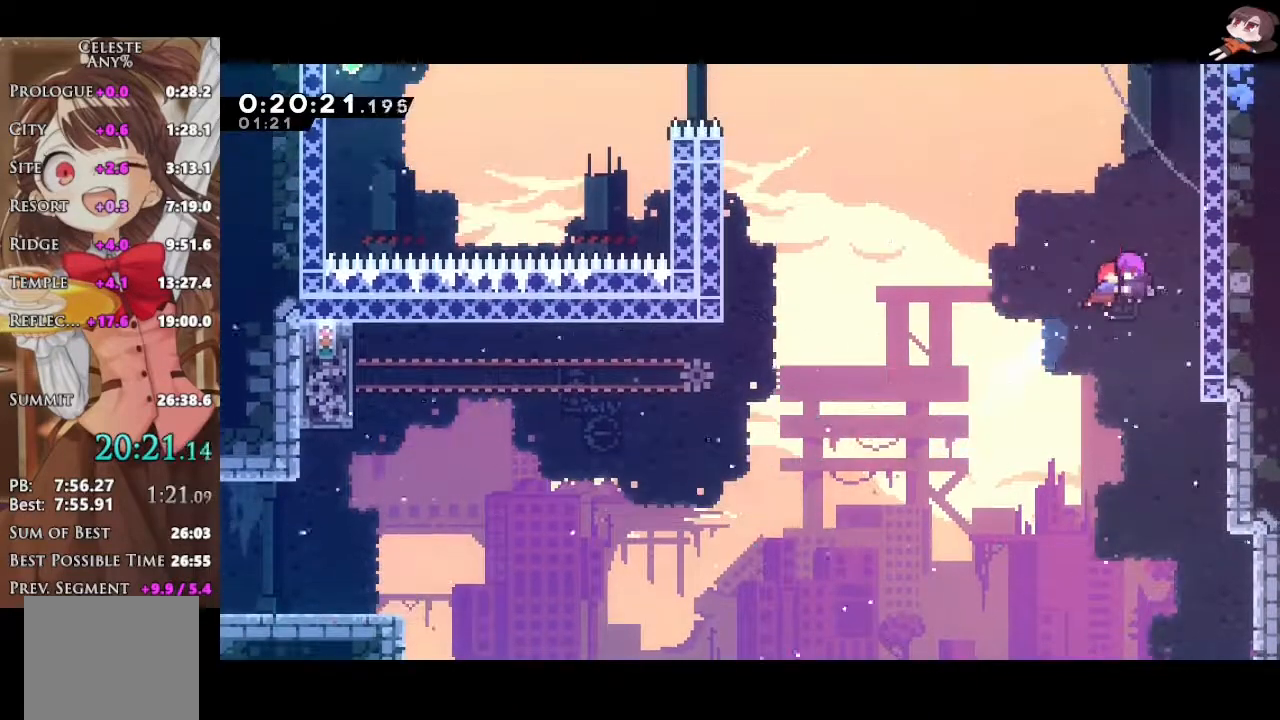
{"buttons": ["R2", "L3"], "left_stick": "left", "right_stick": "center", "events": [[467, "L3", "down"]]}
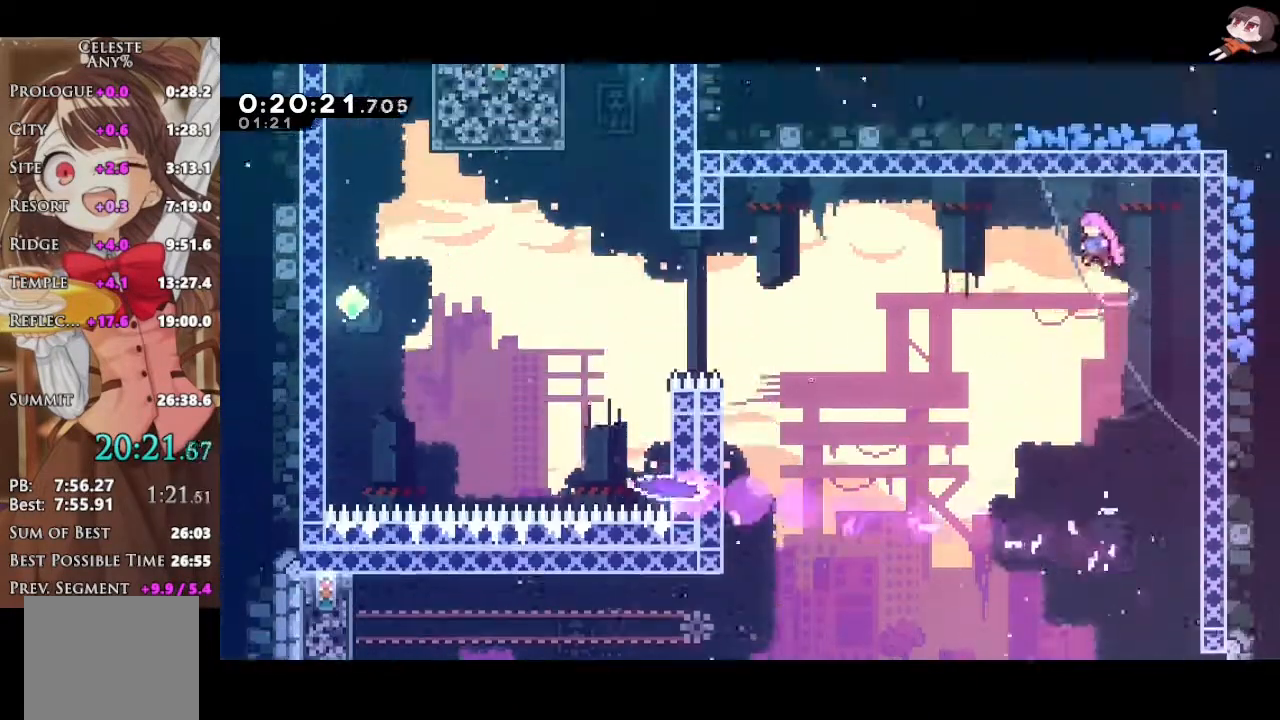
{"buttons": ["X", "R2", "L3"], "left_stick": "left", "right_stick": "center", "events": [[383, "X", "down"]]}
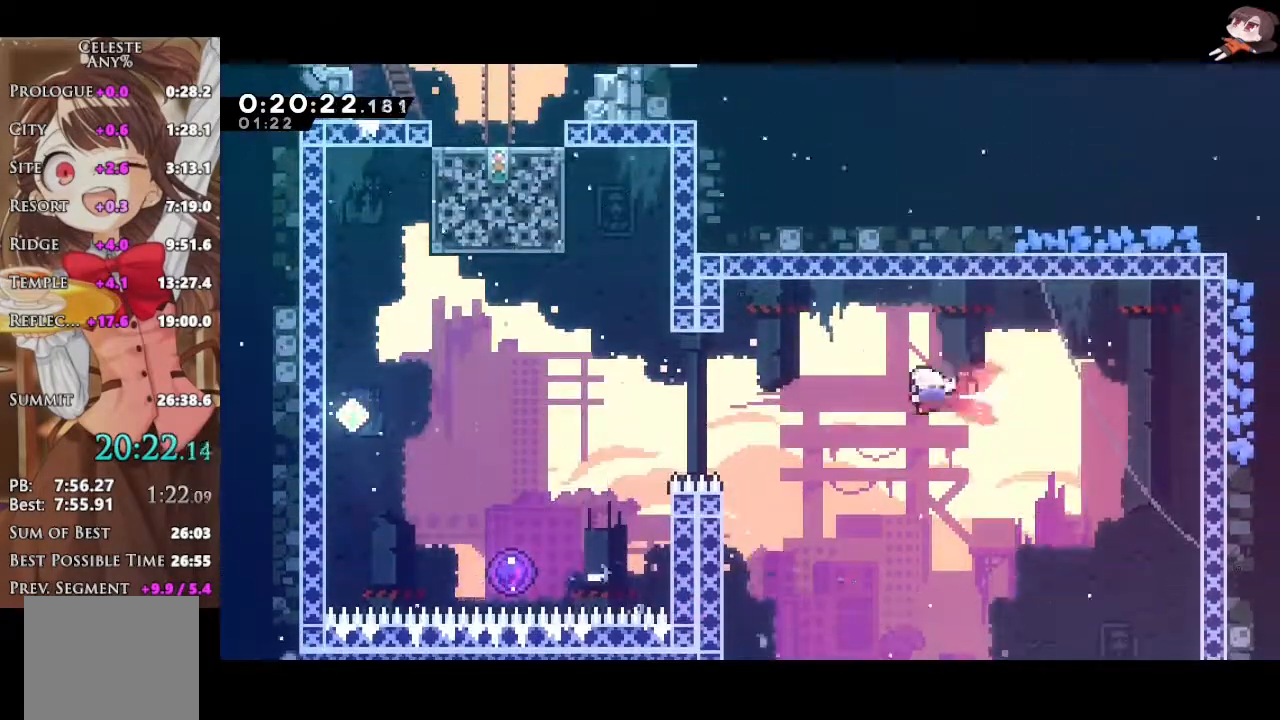
{"buttons": ["X", "R2"], "left_stick": "center", "right_stick": "center", "events": [[67, "left_stick", "up-left"], [100, "X", "up"], [350, "X", "down"], [450, "L3", "up"], [500, "left_stick", "center"]]}
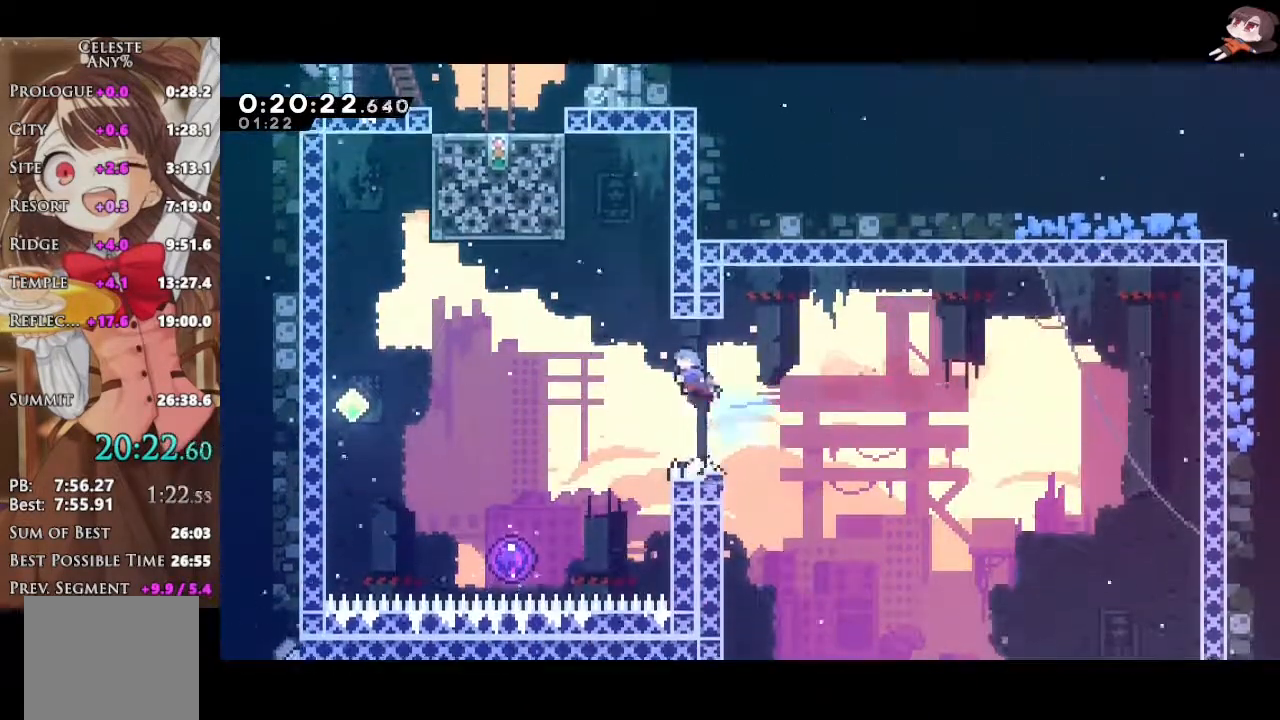
{"buttons": [], "left_stick": "center", "right_stick": "center", "events": [[33, "X", "up"], [50, "L2", "down"], [267, "left_stick", "left"], [467, "L2", "up"], [500, "R2", "up"], [500, "left_stick", "center"]]}
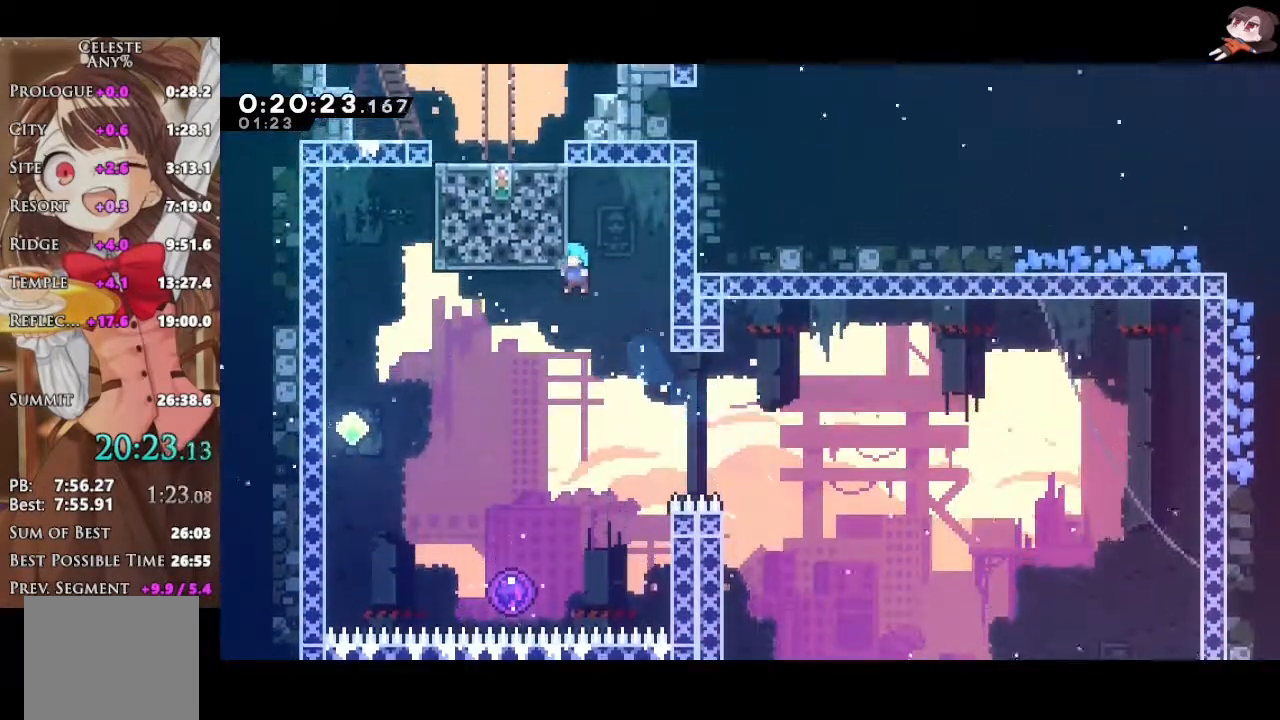
{"buttons": ["R2"], "left_stick": "down-left", "right_stick": "center", "events": [[133, "left_stick", "left"], [300, "left_stick", "down-left"], [400, "R2", "down"]]}